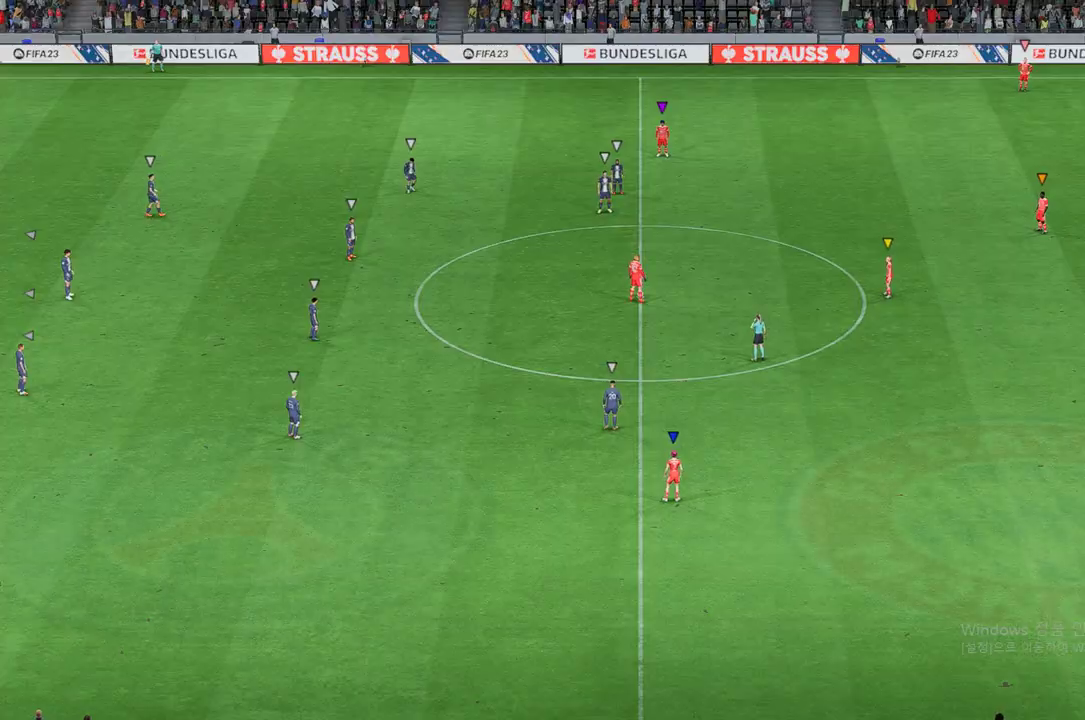
Gameplay with a controller (Xbox layout); each line is a JSON object with the inputs held at the frame after it. "events" lists button and stick changes between this image and that frame as [ms after this image, input, new state], when the widget could be followed in between. Not read: L3 R3.
{"buttons": [], "left_stick": "center", "right_stick": "center", "events": []}
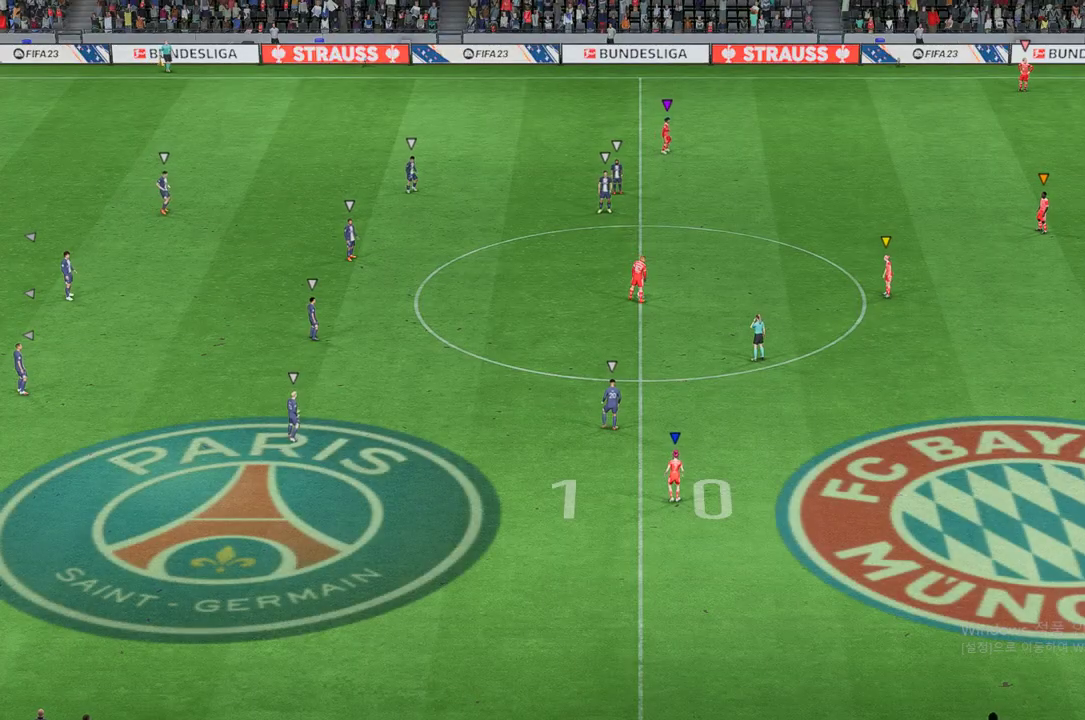
{"buttons": [], "left_stick": "center", "right_stick": "center", "events": []}
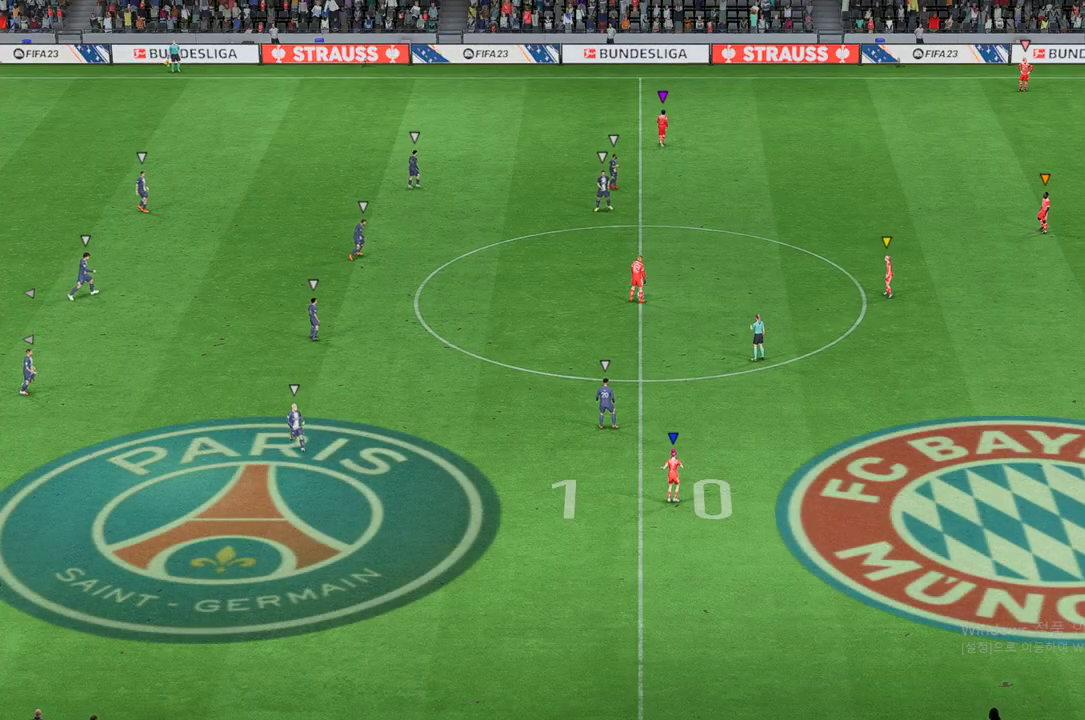
{"buttons": [], "left_stick": "center", "right_stick": "center", "events": []}
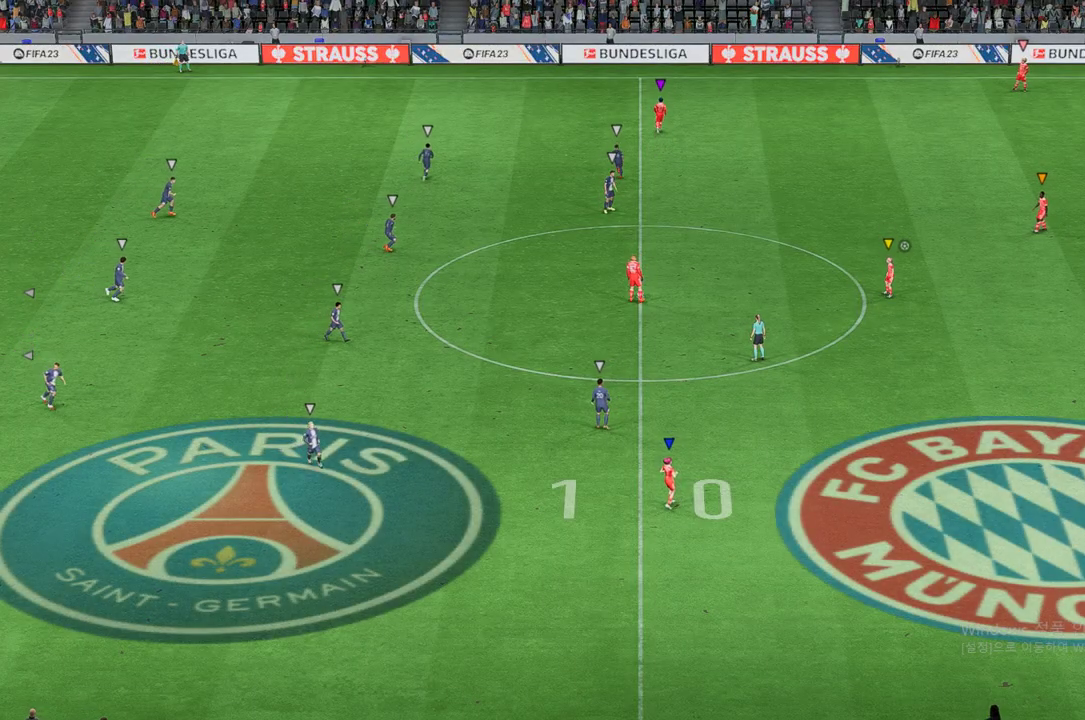
{"buttons": [], "left_stick": "center", "right_stick": "center", "events": []}
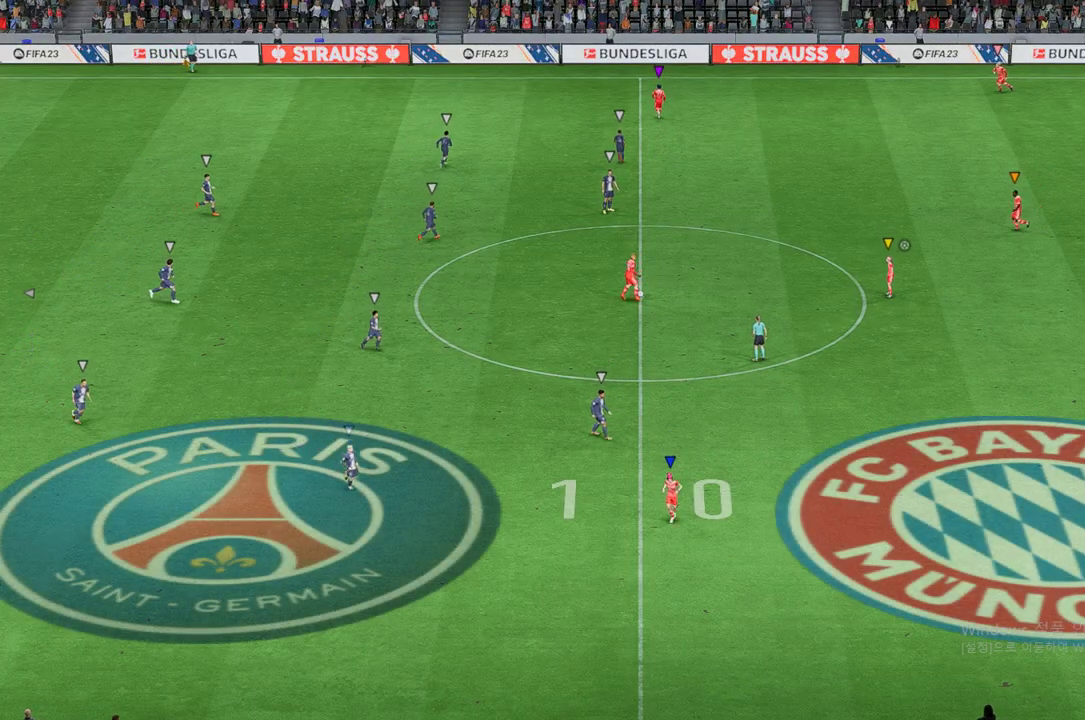
{"buttons": [], "left_stick": "up-left", "right_stick": "center", "events": [[503, "left_stick", "up-left"]]}
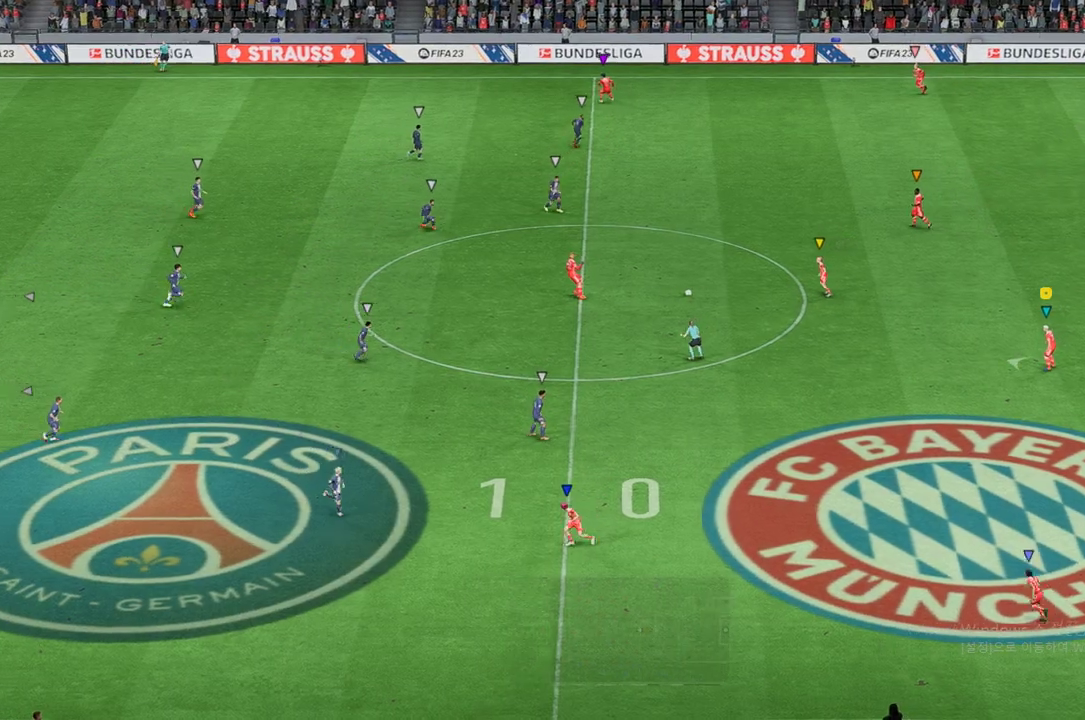
{"buttons": [], "left_stick": "up-left", "right_stick": "center", "events": []}
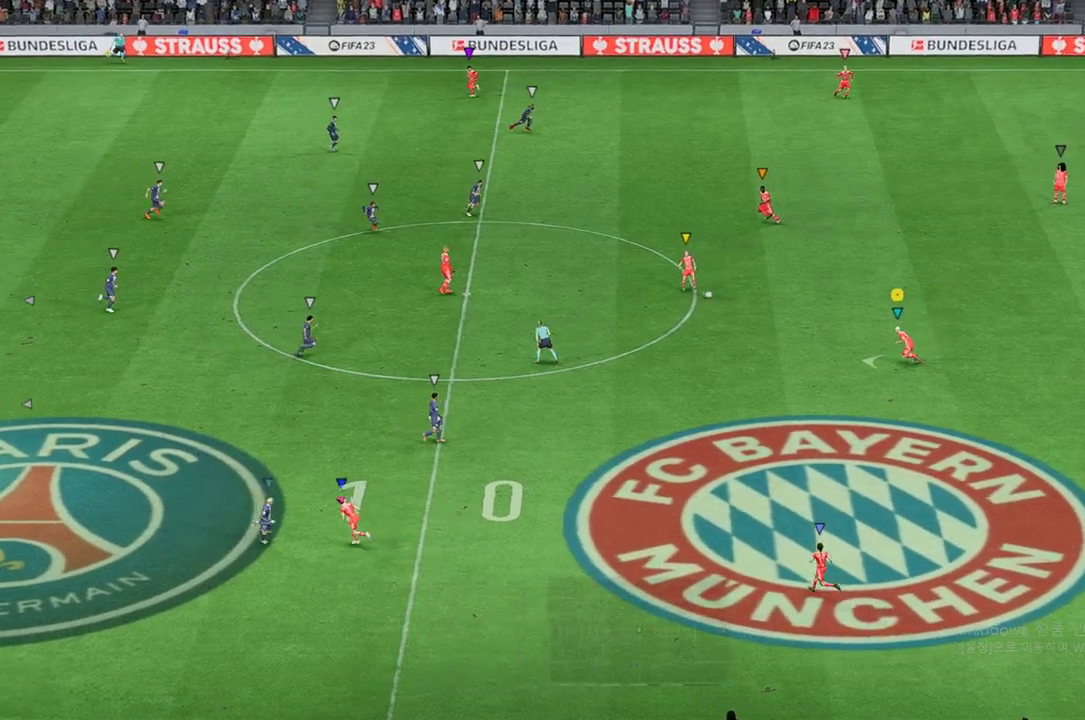
{"buttons": ["L2"], "left_stick": "up", "right_stick": "center", "events": [[352, "left_stick", "up"], [402, "L2", "down"]]}
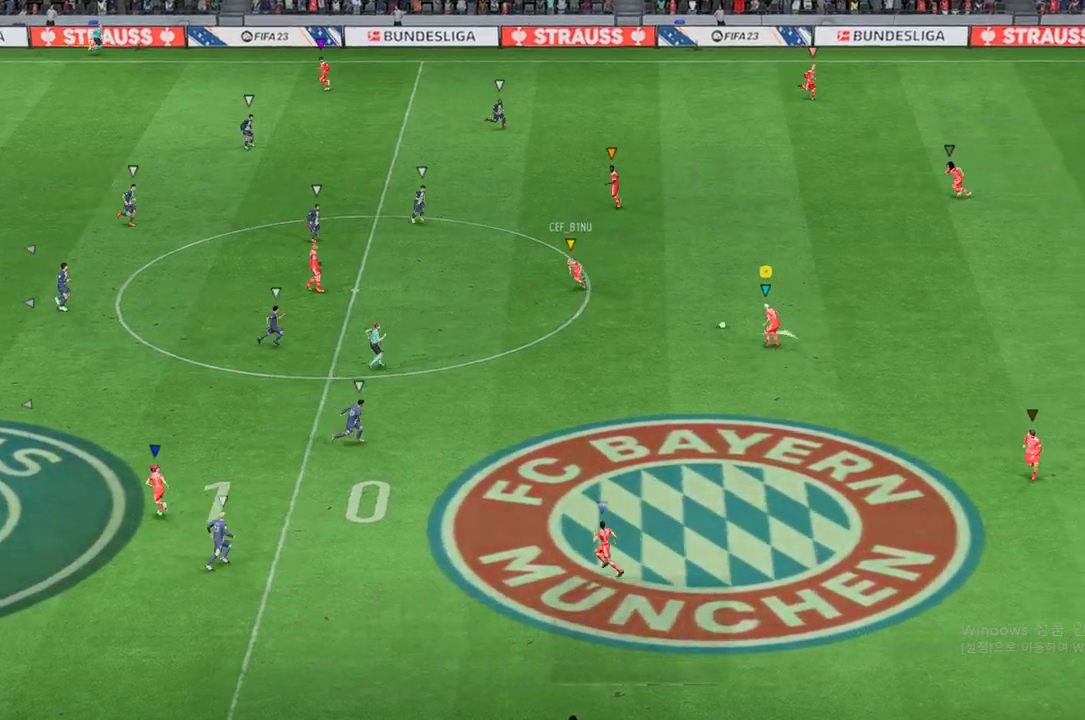
{"buttons": ["L2"], "left_stick": "up", "right_stick": "center", "events": []}
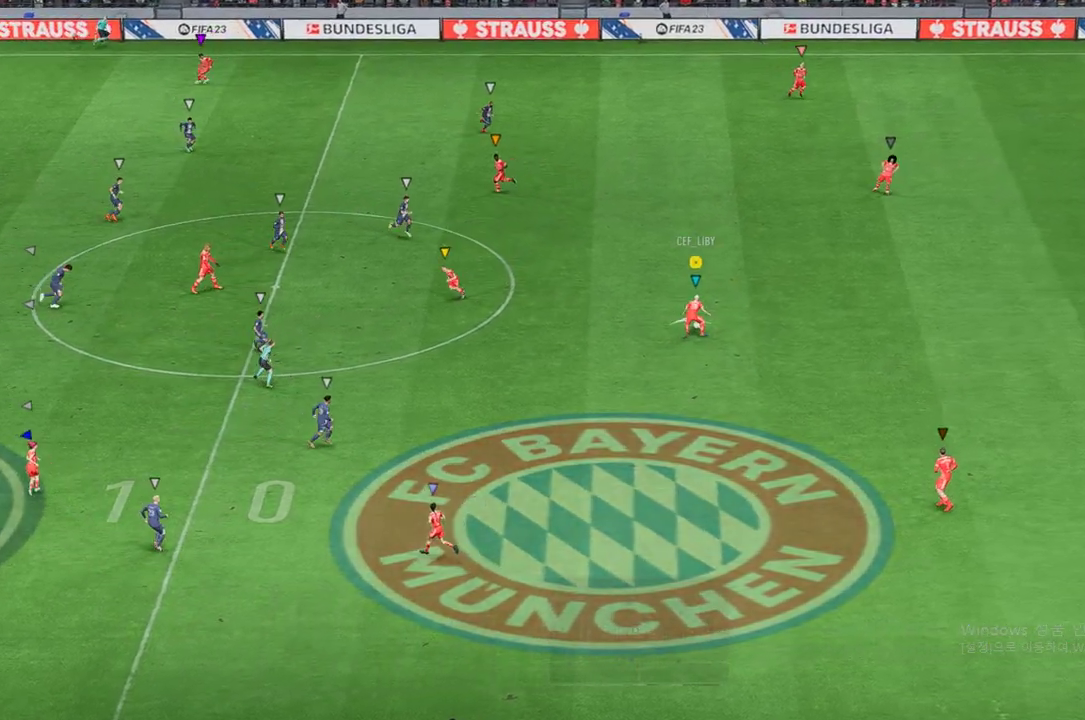
{"buttons": [], "left_stick": "up-left", "right_stick": "center", "events": [[235, "L2", "up"], [318, "left_stick", "up-left"]]}
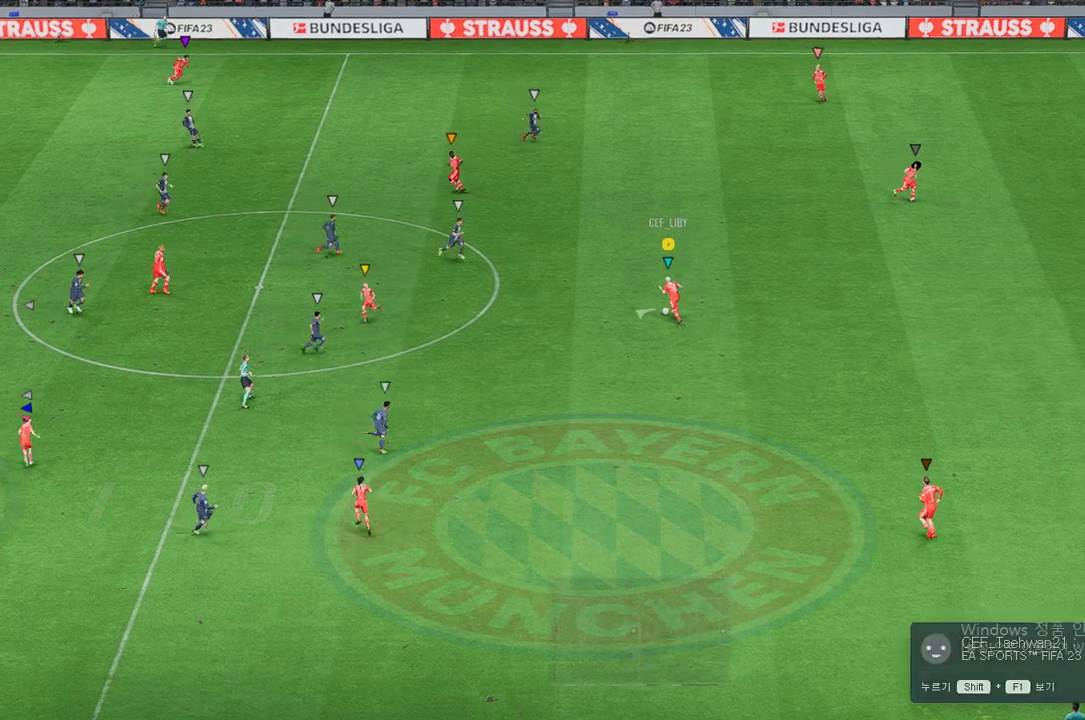
{"buttons": [], "left_stick": "down-right", "right_stick": "center", "events": [[33, "left_stick", "center"], [84, "left_stick", "down-right"]]}
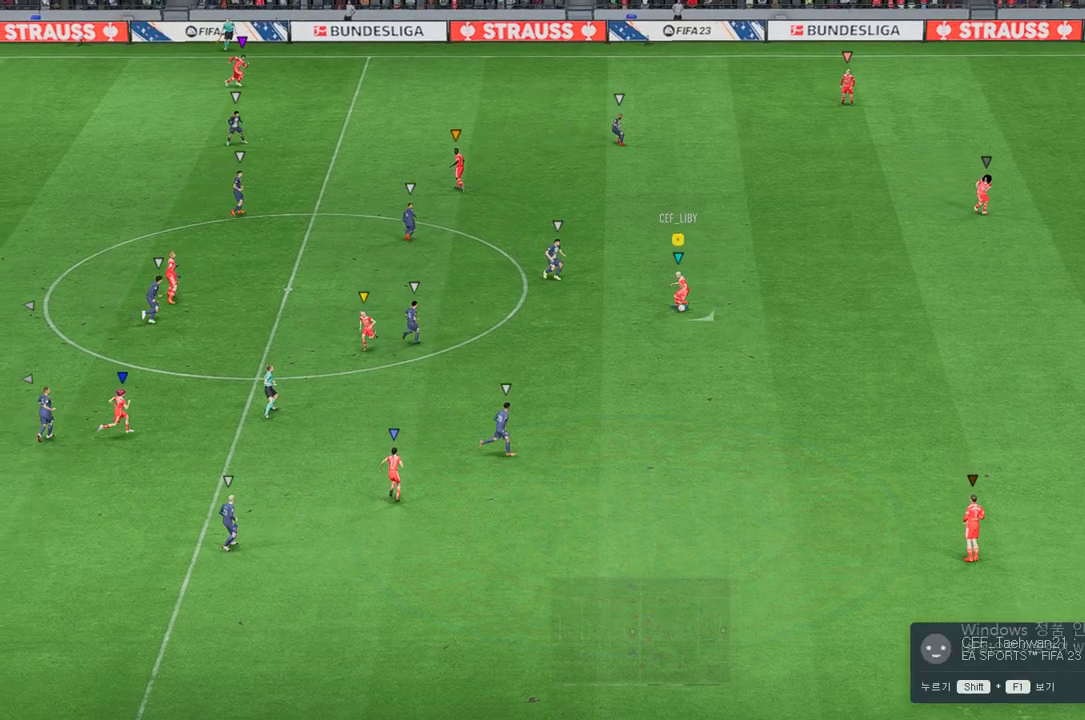
{"buttons": [], "left_stick": "down-right", "right_stick": "center", "events": []}
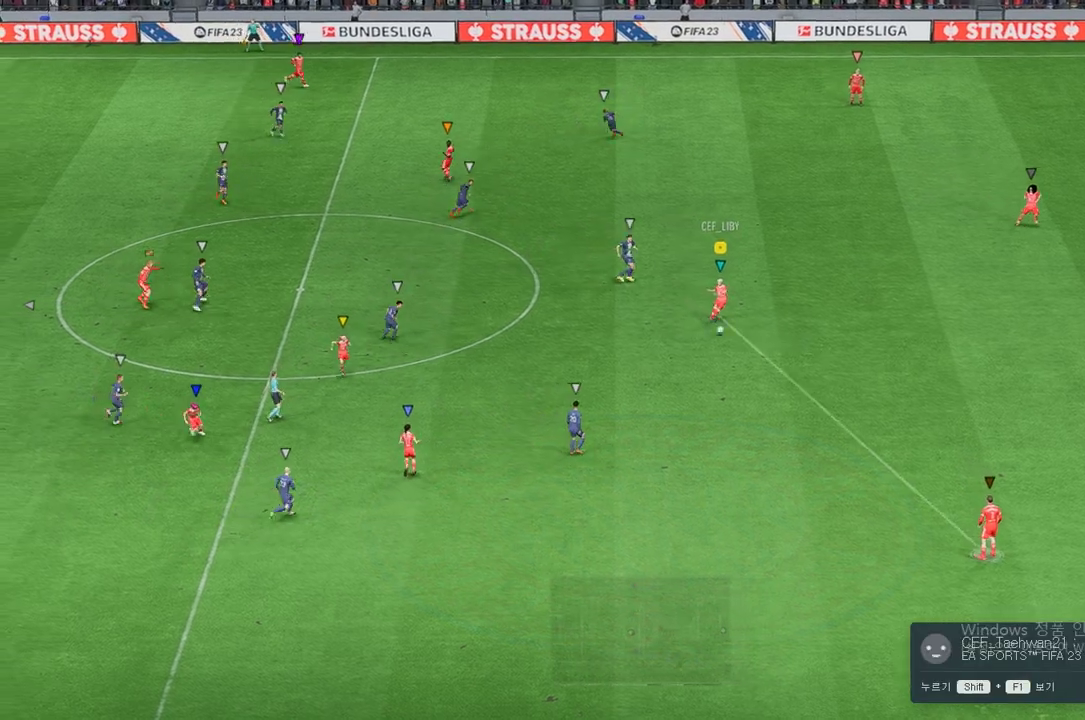
{"buttons": [], "left_stick": "down-right", "right_stick": "center", "events": []}
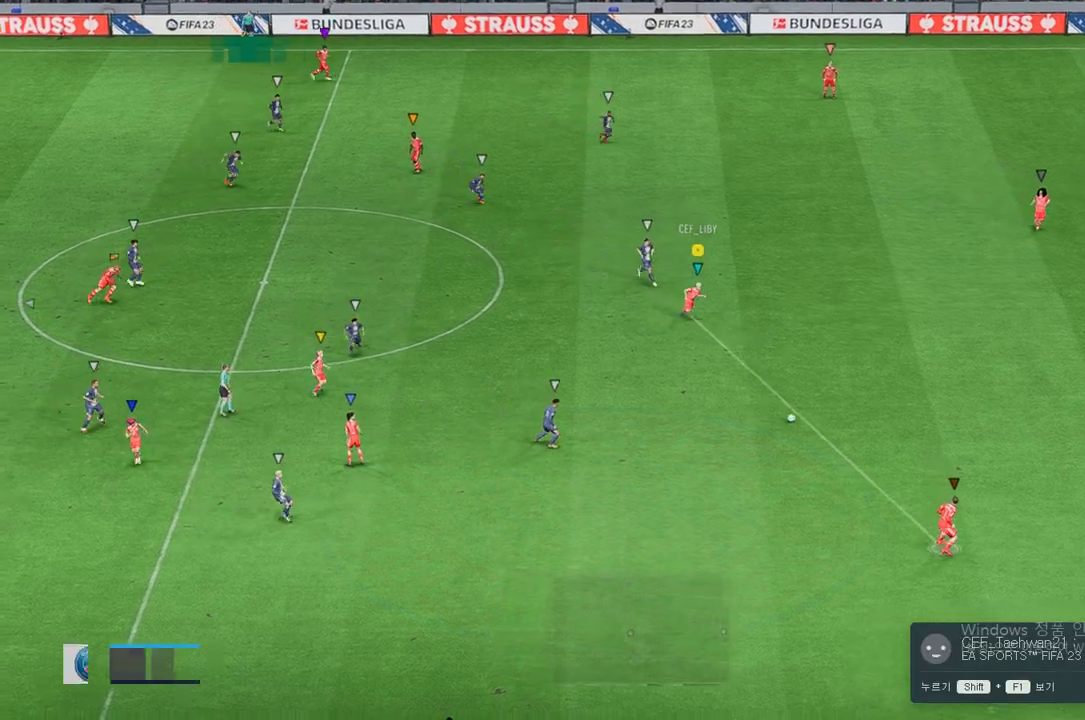
{"buttons": [], "left_stick": "down", "right_stick": "center", "events": [[369, "left_stick", "down"]]}
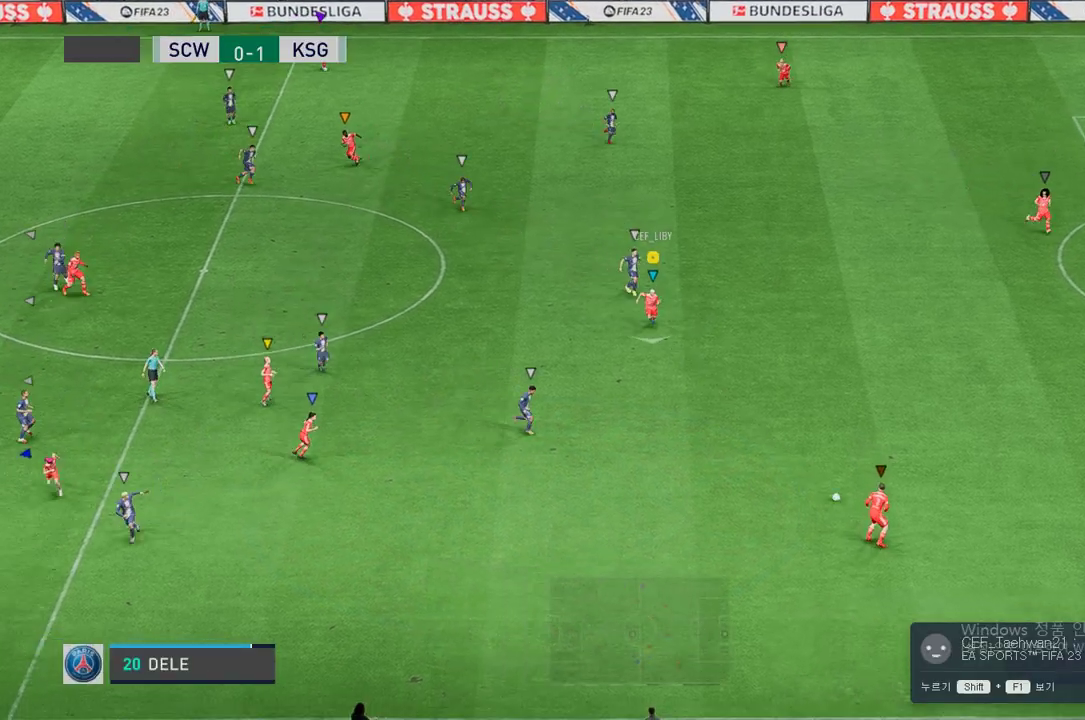
{"buttons": [], "left_stick": "center", "right_stick": "center", "events": [[302, "left_stick", "down-right"], [486, "left_stick", "center"]]}
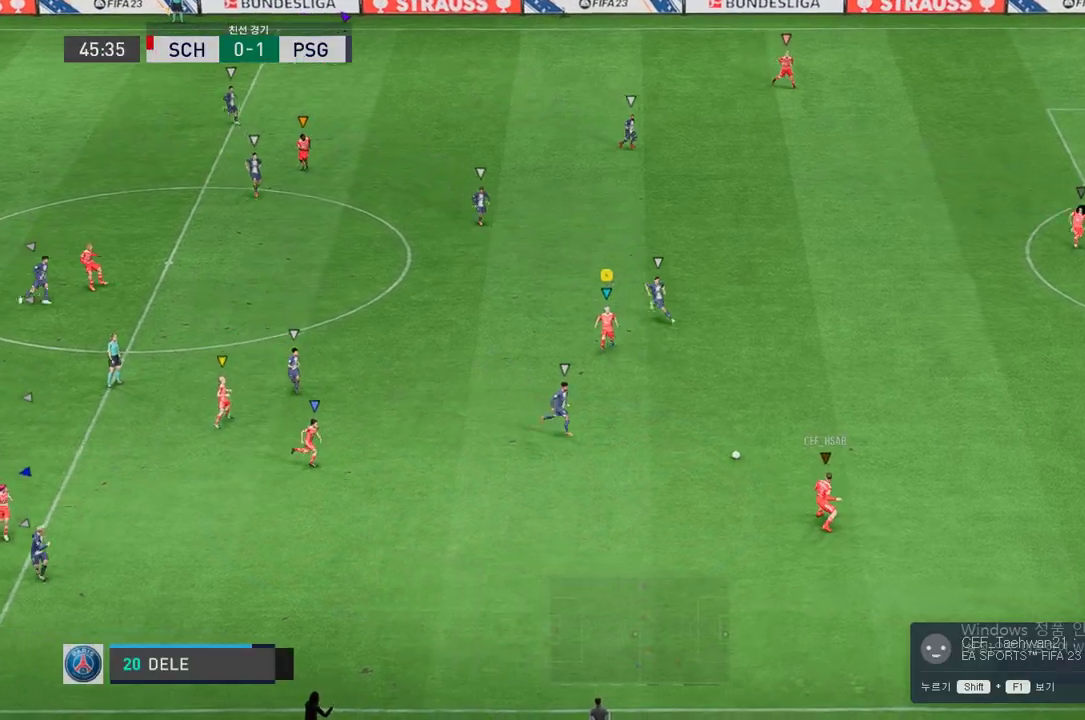
{"buttons": [], "left_stick": "up-left", "right_stick": "center", "events": [[302, "left_stick", "up"], [469, "left_stick", "up-left"]]}
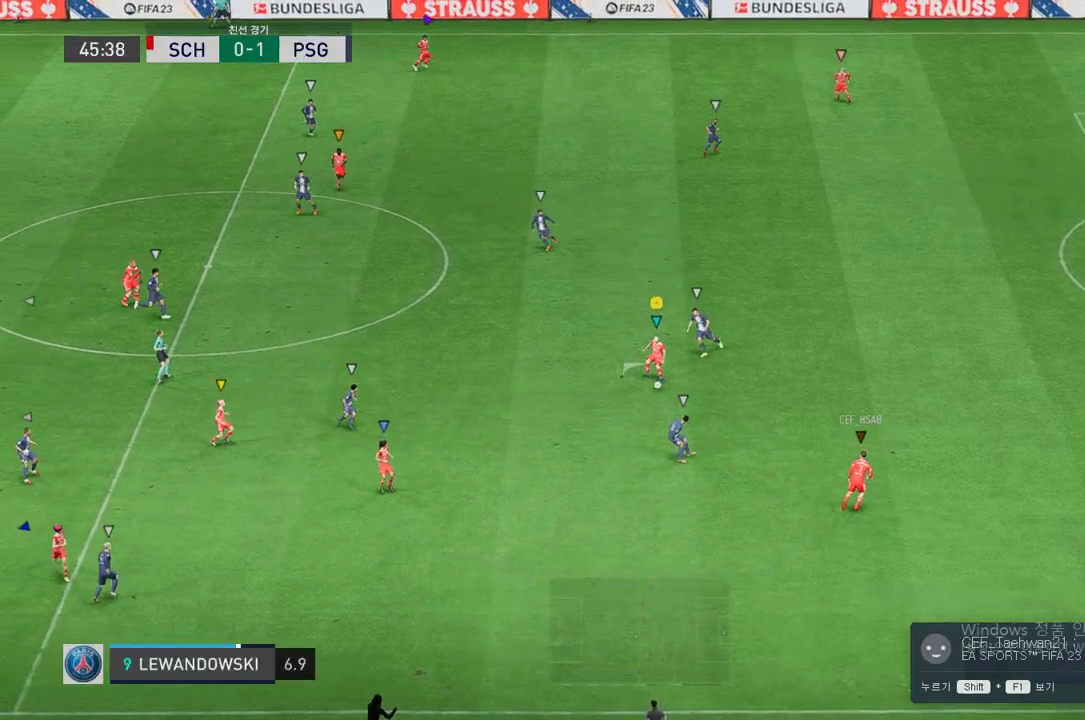
{"buttons": [], "left_stick": "down-left", "right_stick": "center", "events": [[84, "left_stick", "left"], [184, "left_stick", "down-left"]]}
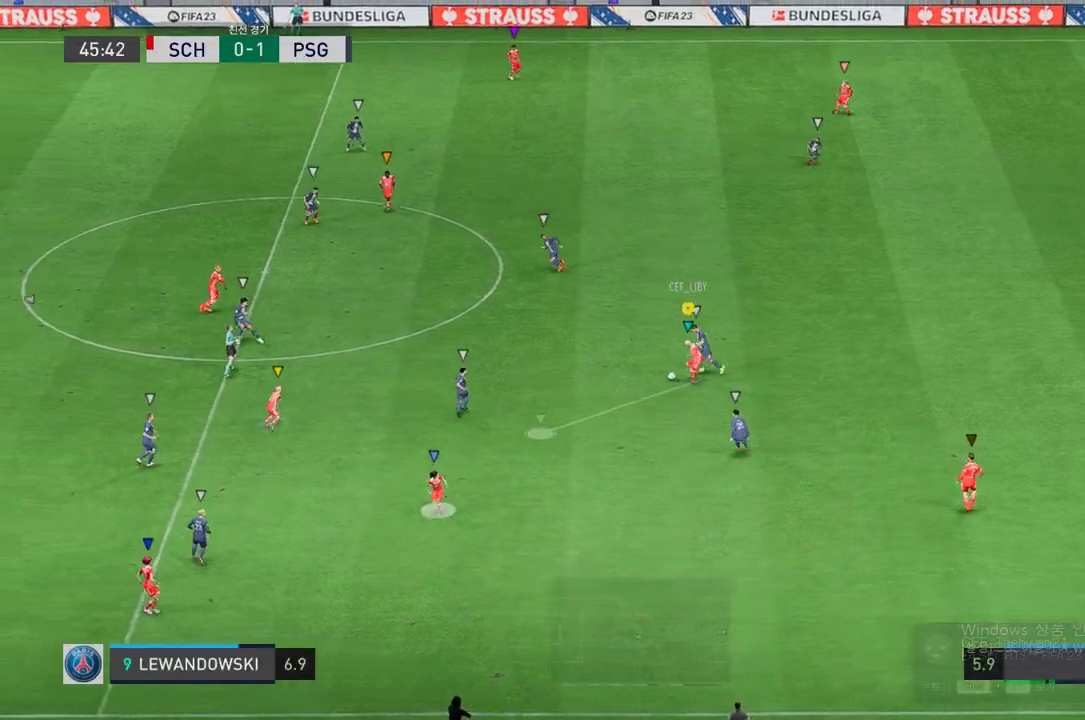
{"buttons": [], "left_stick": "down-left", "right_stick": "center", "events": []}
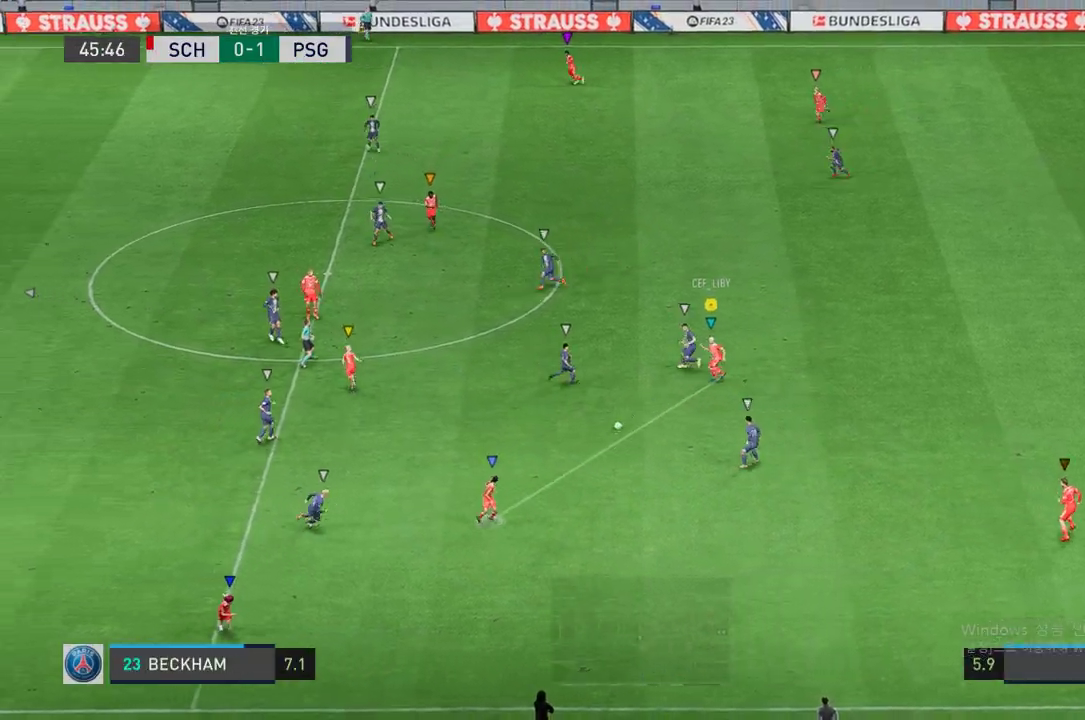
{"buttons": [], "left_stick": "left", "right_stick": "center", "events": [[67, "left_stick", "left"]]}
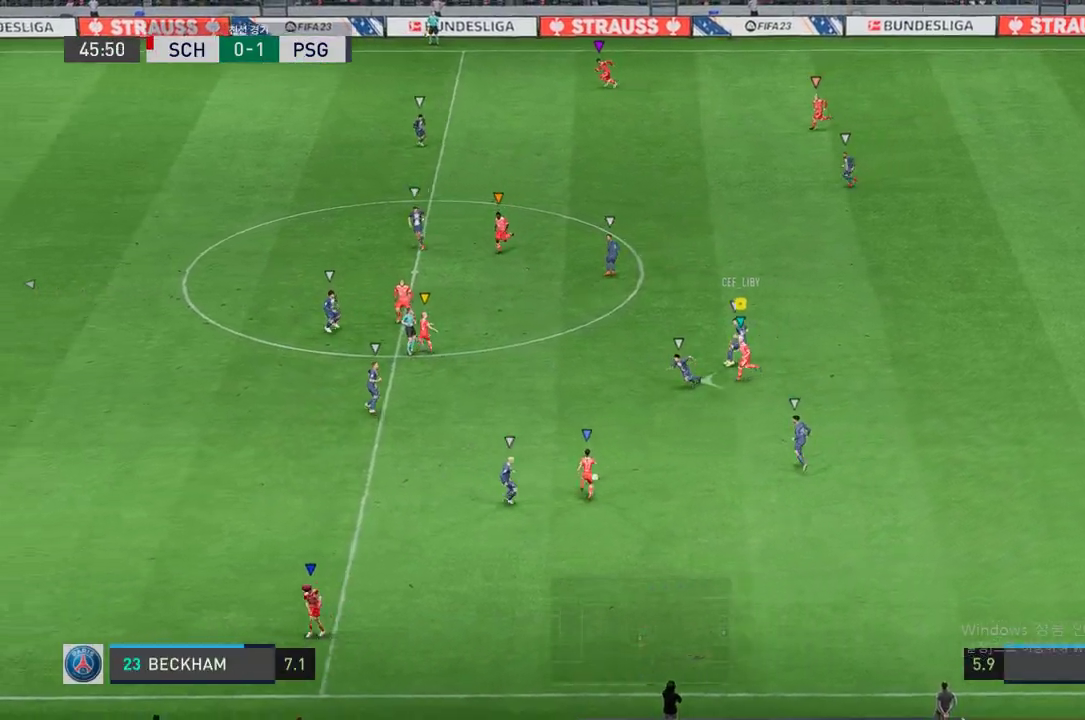
{"buttons": [], "left_stick": "down", "right_stick": "center", "events": [[135, "left_stick", "down"]]}
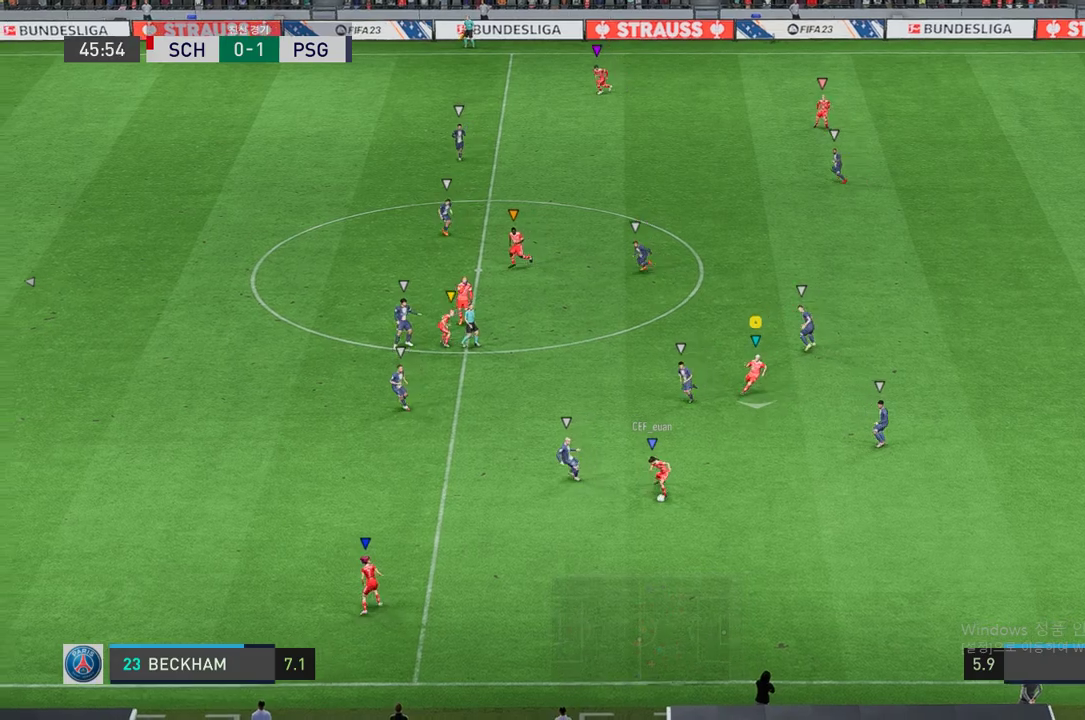
{"buttons": [], "left_stick": "left", "right_stick": "center", "events": [[184, "left_stick", "down-left"], [435, "left_stick", "left"]]}
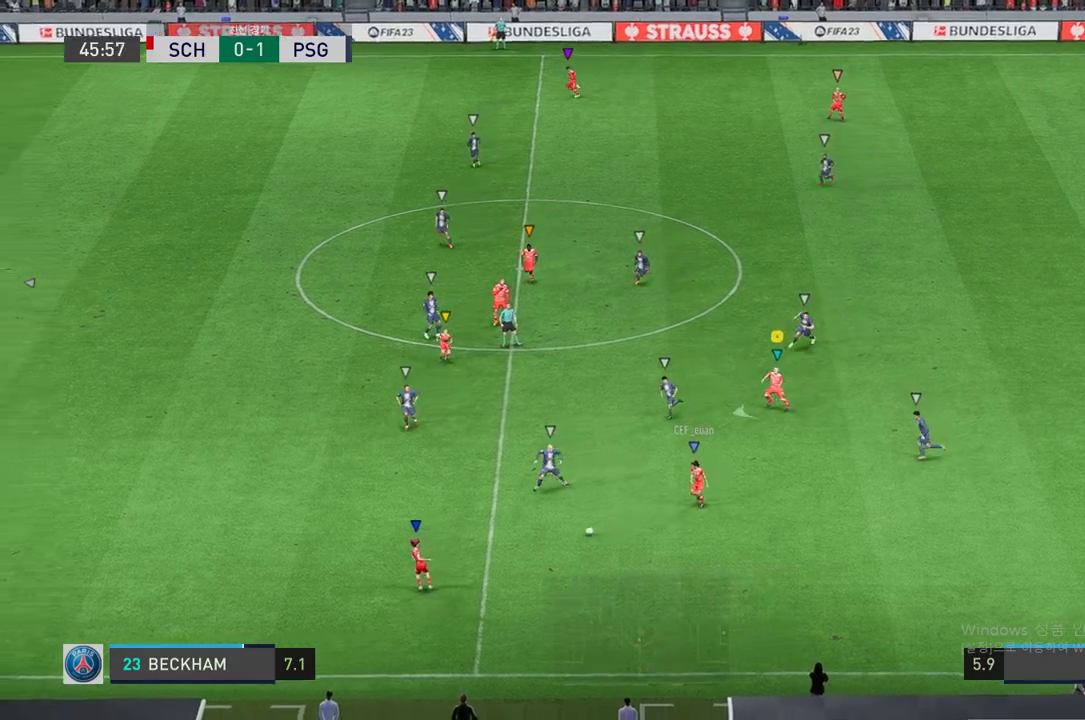
{"buttons": [], "left_stick": "left", "right_stick": "center", "events": []}
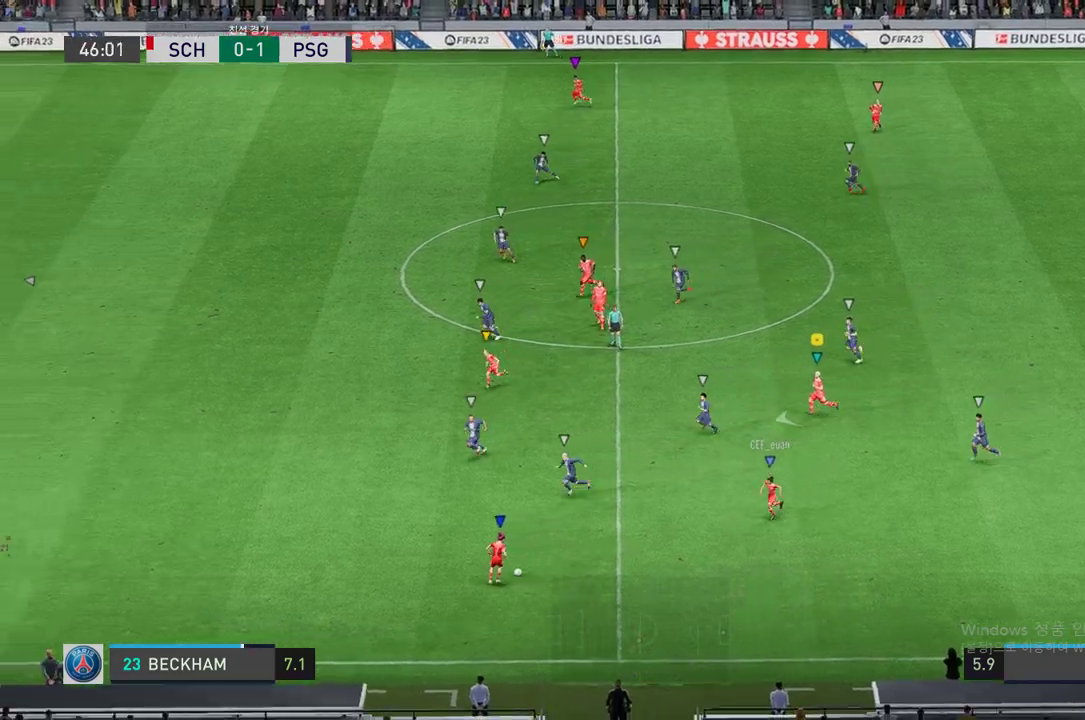
{"buttons": [], "left_stick": "left", "right_stick": "center", "events": [[118, "R2", "down"], [285, "R2", "up"]]}
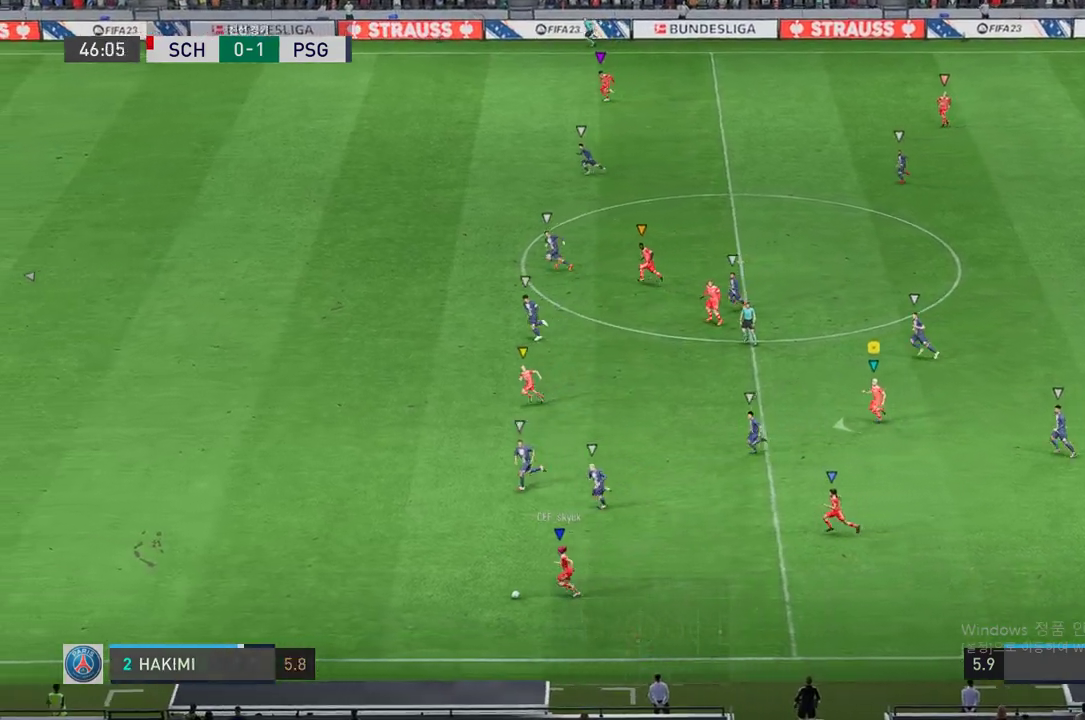
{"buttons": [], "left_stick": "left", "right_stick": "center", "events": []}
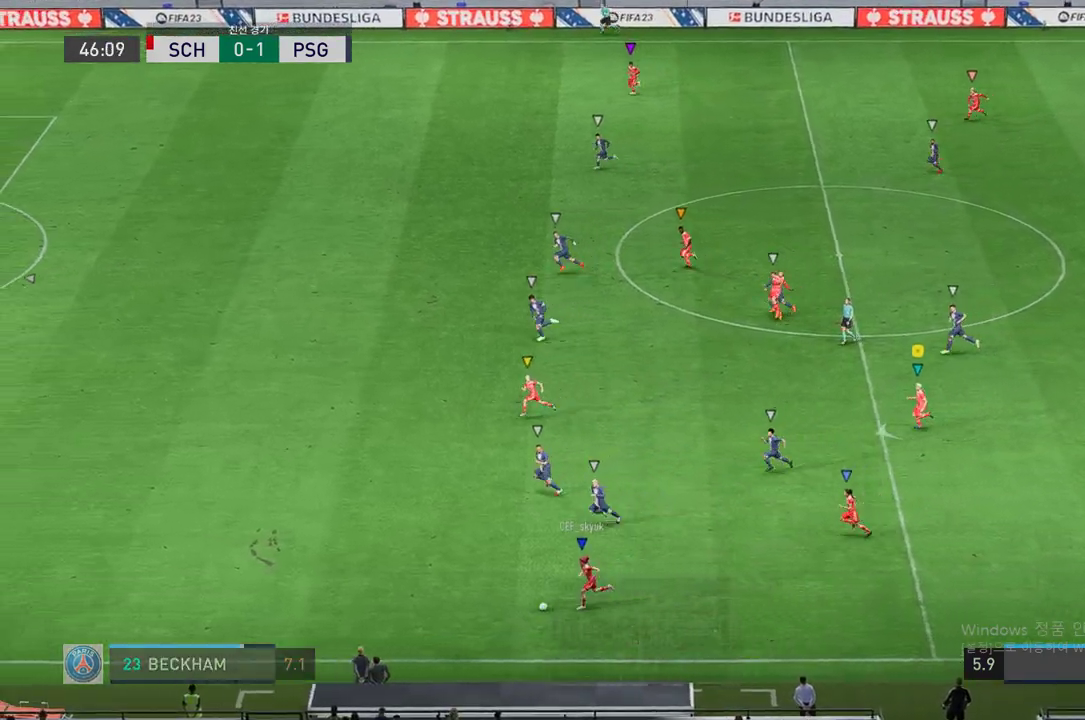
{"buttons": [], "left_stick": "left", "right_stick": "center", "events": []}
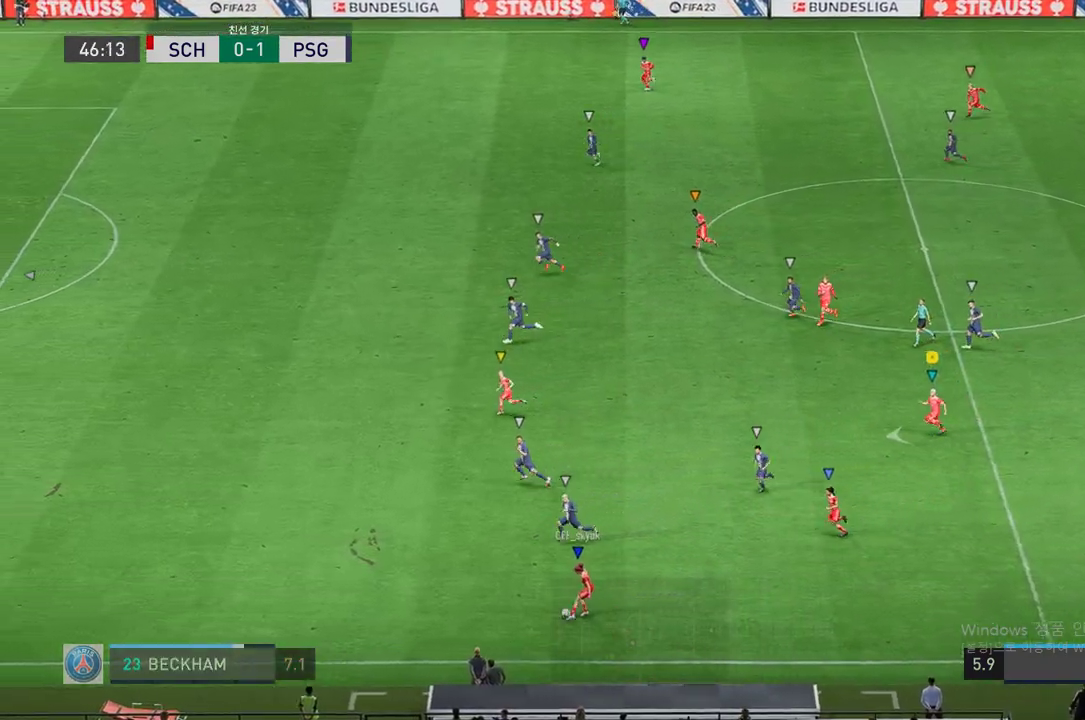
{"buttons": [], "left_stick": "left", "right_stick": "center", "events": []}
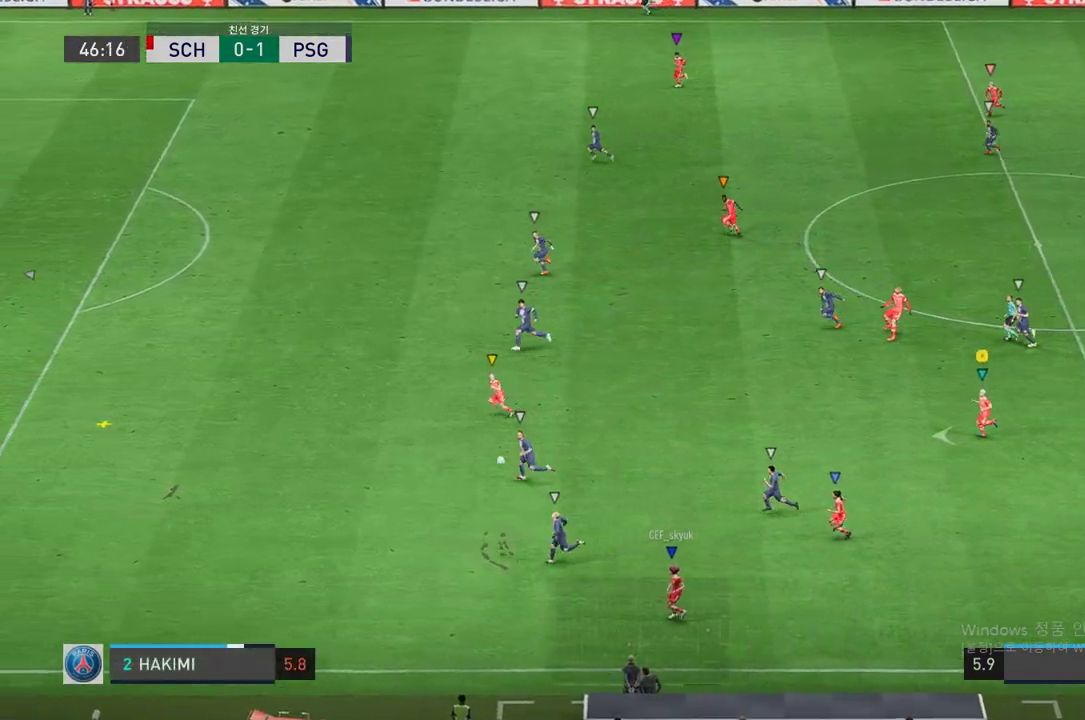
{"buttons": [], "left_stick": "left", "right_stick": "center", "events": []}
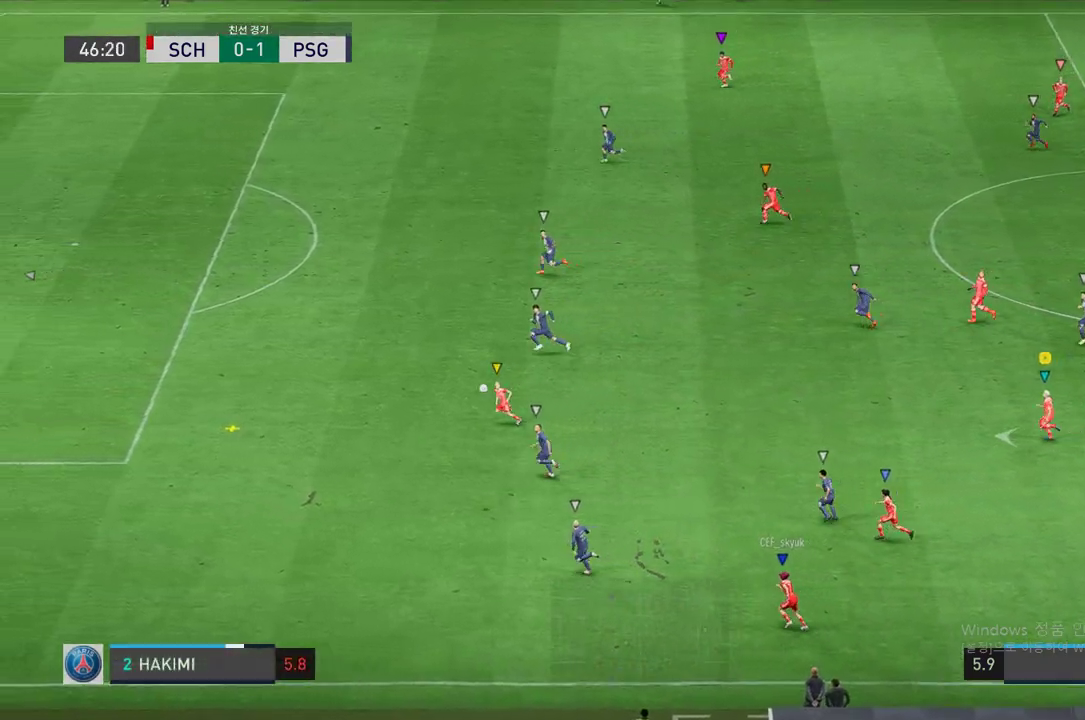
{"buttons": ["R2"], "left_stick": "up-left", "right_stick": "center", "events": [[234, "R2", "down"], [285, "left_stick", "up-left"]]}
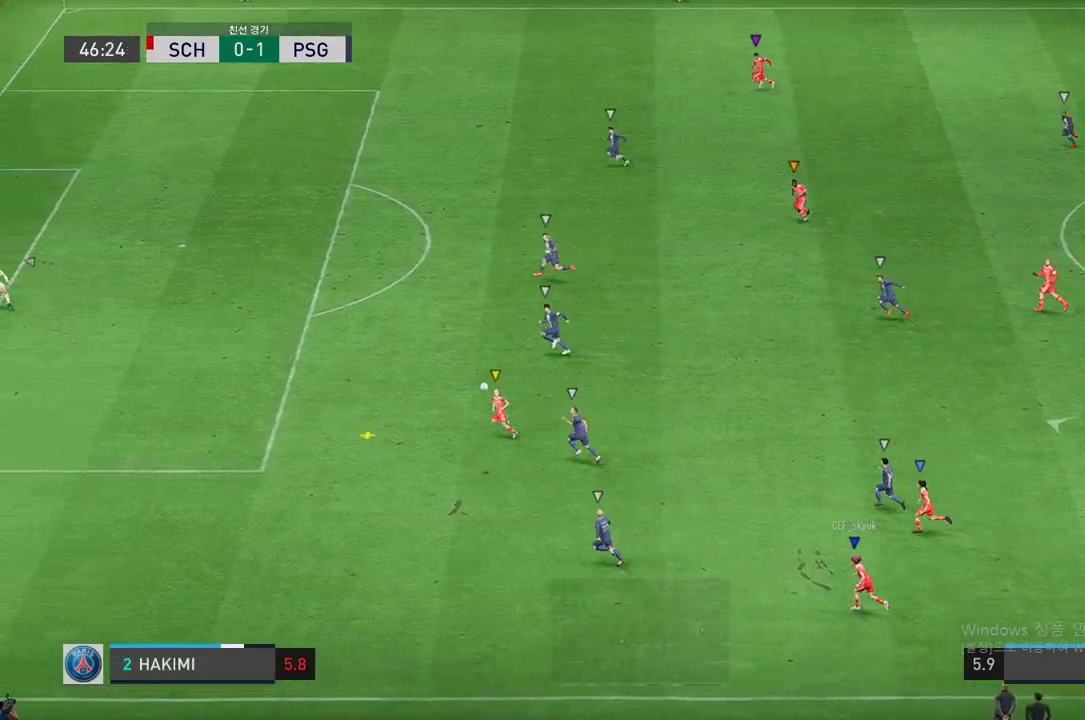
{"buttons": [], "left_stick": "up-left", "right_stick": "center", "events": [[419, "R2", "up"]]}
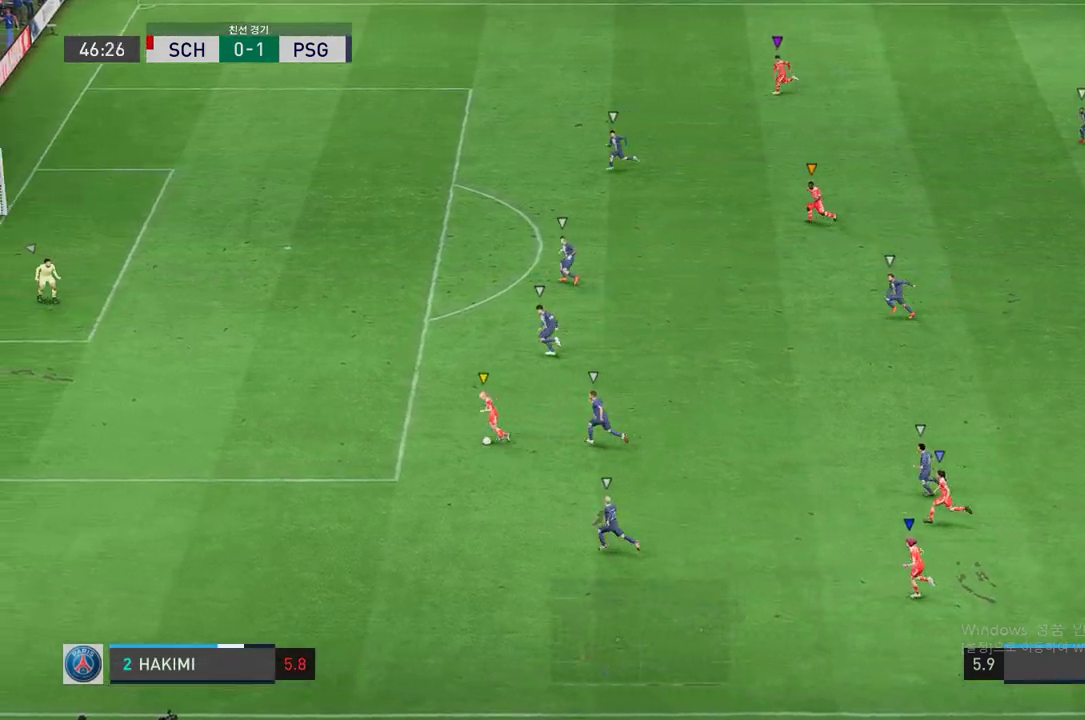
{"buttons": [], "left_stick": "up-left", "right_stick": "center", "events": []}
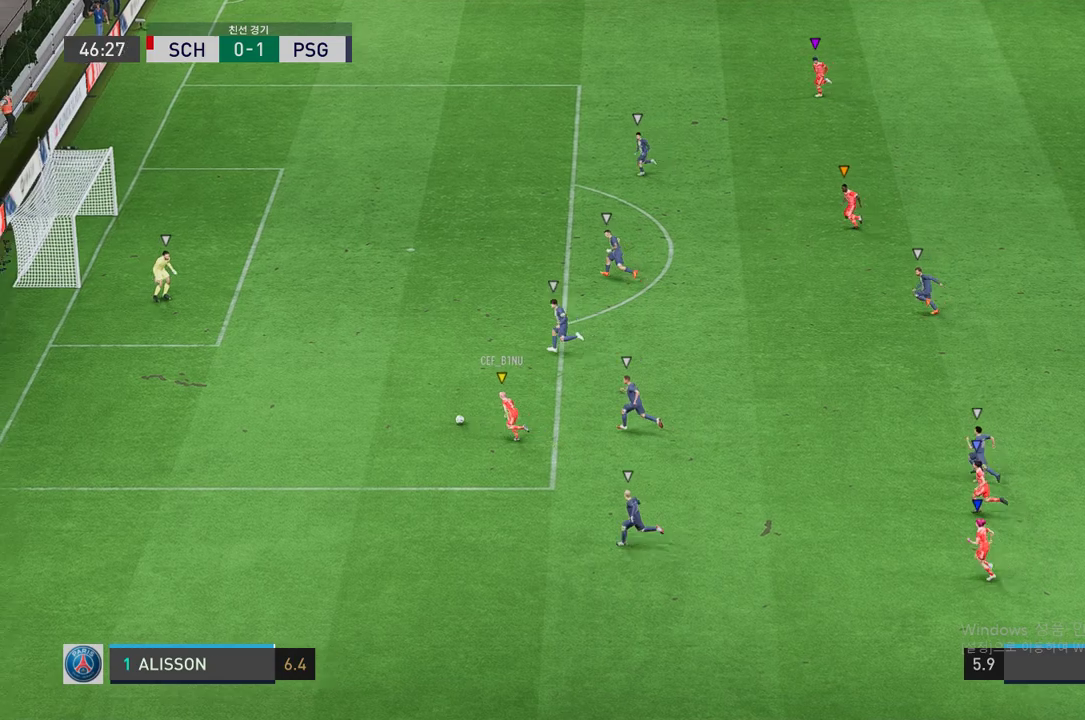
{"buttons": [], "left_stick": "center", "right_stick": "center", "events": [[319, "left_stick", "center"]]}
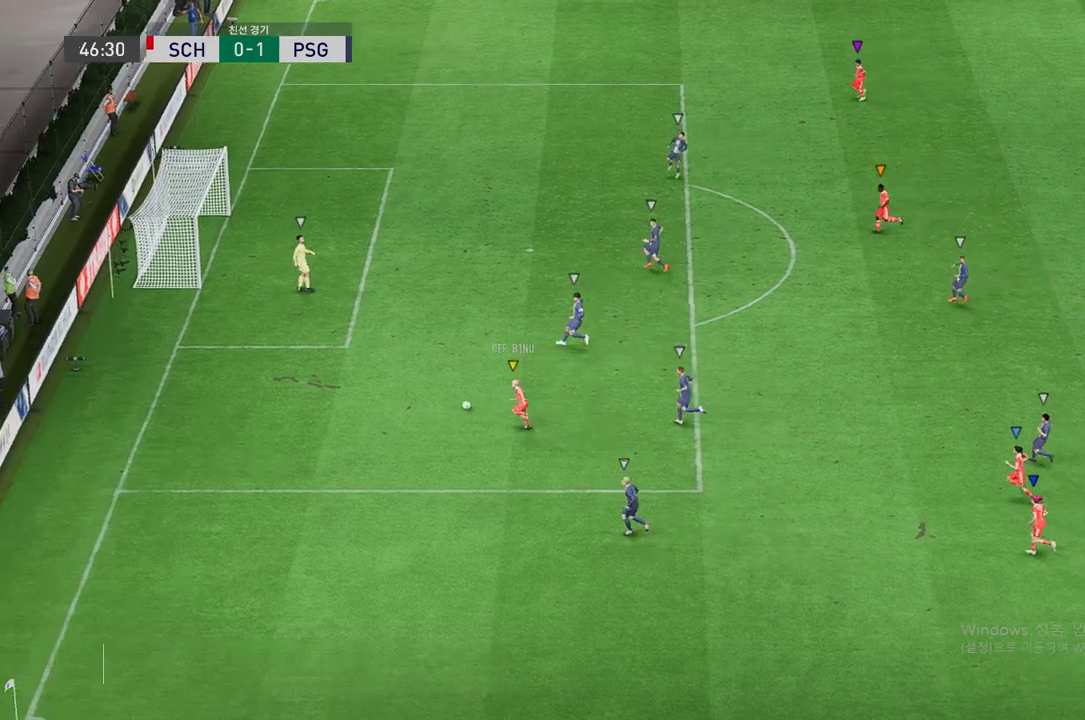
{"buttons": [], "left_stick": "center", "right_stick": "center", "events": []}